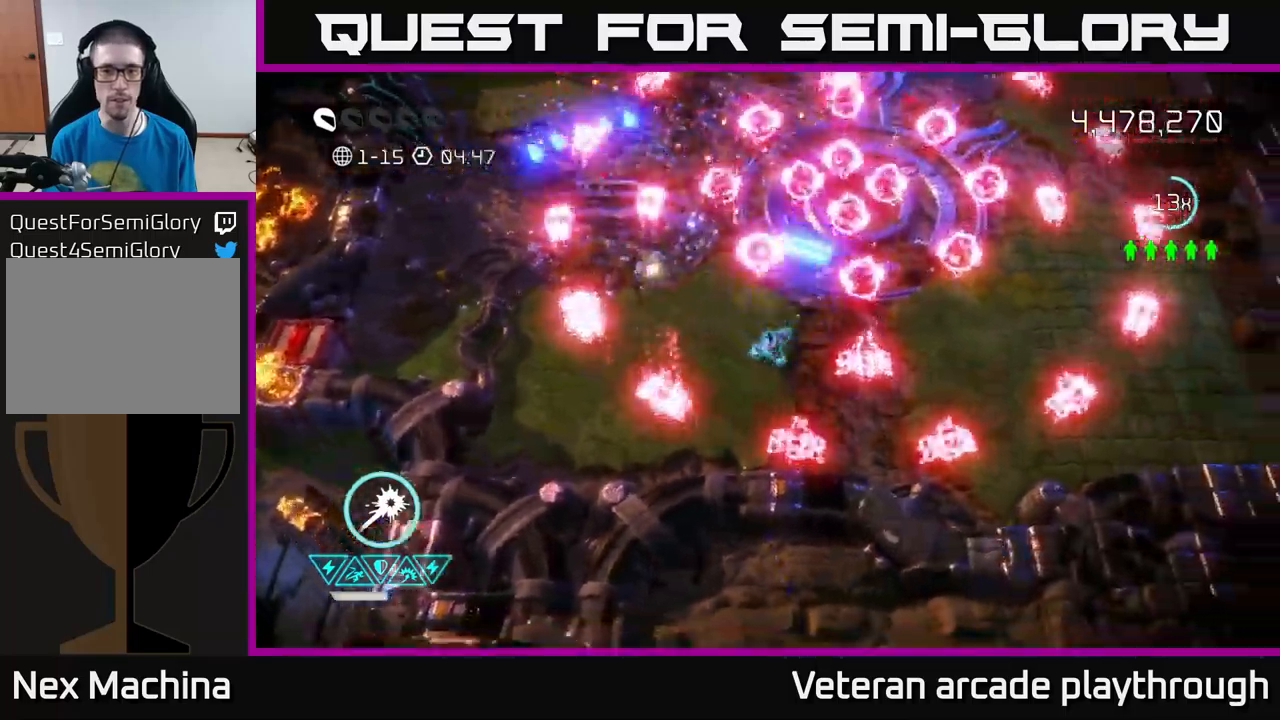
Gameplay with a controller (Xbox layout); each line is a JSON object with the inputs held at the frame after it. "events" lists button and stick changes between this image and that frame as [ms after this image, input, new state], when the widget could be followed in between.
{"buttons": ["R2"], "left_stick": "up", "right_stick": "up-left", "events": [[17, "R2", "down"], [67, "left_stick", "up-right"], [117, "right_stick", "right"], [217, "left_stick", "down-left"], [250, "right_stick", "up"], [300, "right_stick", "up-left"], [434, "left_stick", "up"]]}
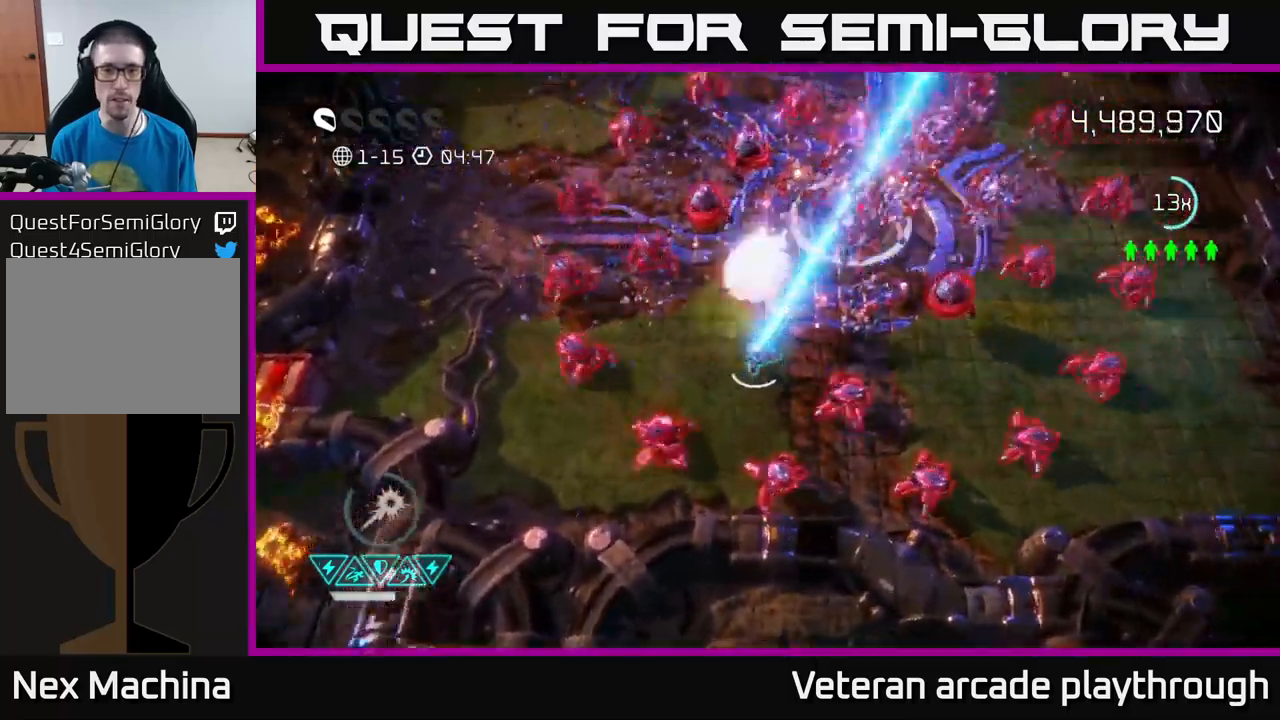
{"buttons": [], "left_stick": "up", "right_stick": "down-left", "events": [[50, "left_stick", "up-right"], [184, "right_stick", "left"], [350, "left_stick", "up"], [400, "R2", "up"], [484, "right_stick", "down-left"]]}
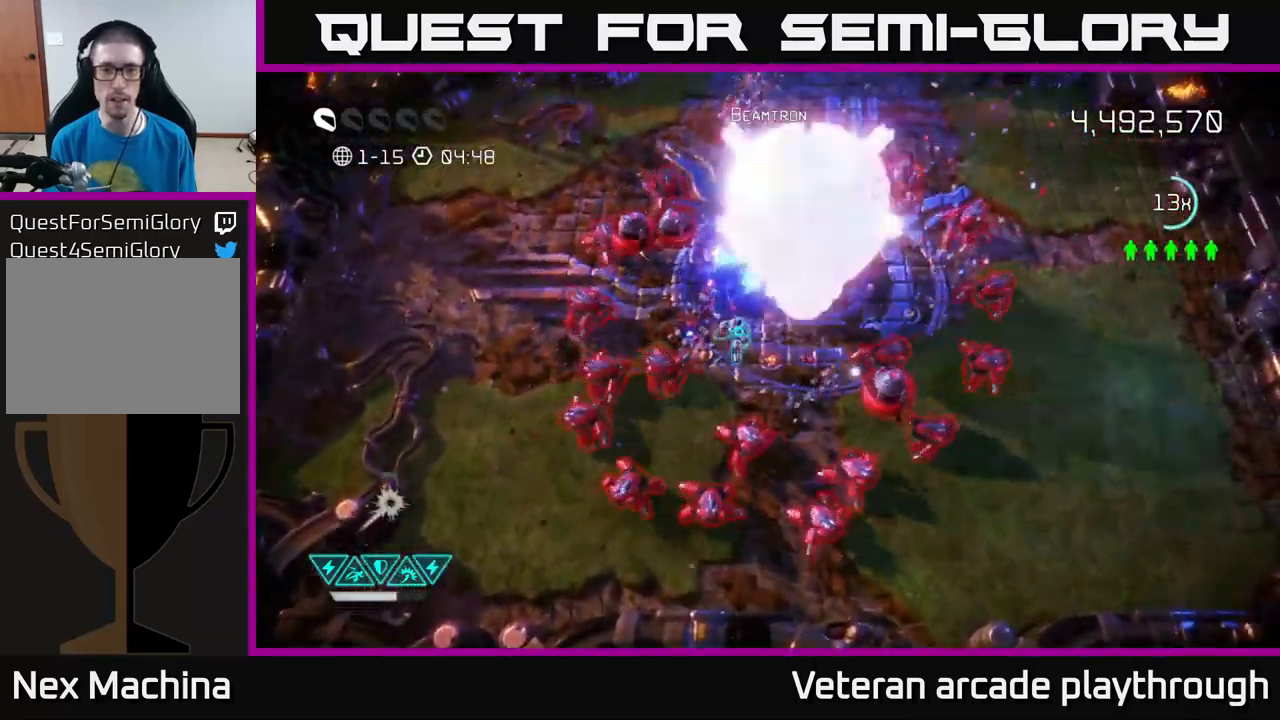
{"buttons": [], "left_stick": "up", "right_stick": "down-left", "events": [[84, "L2", "down"], [384, "L2", "up"]]}
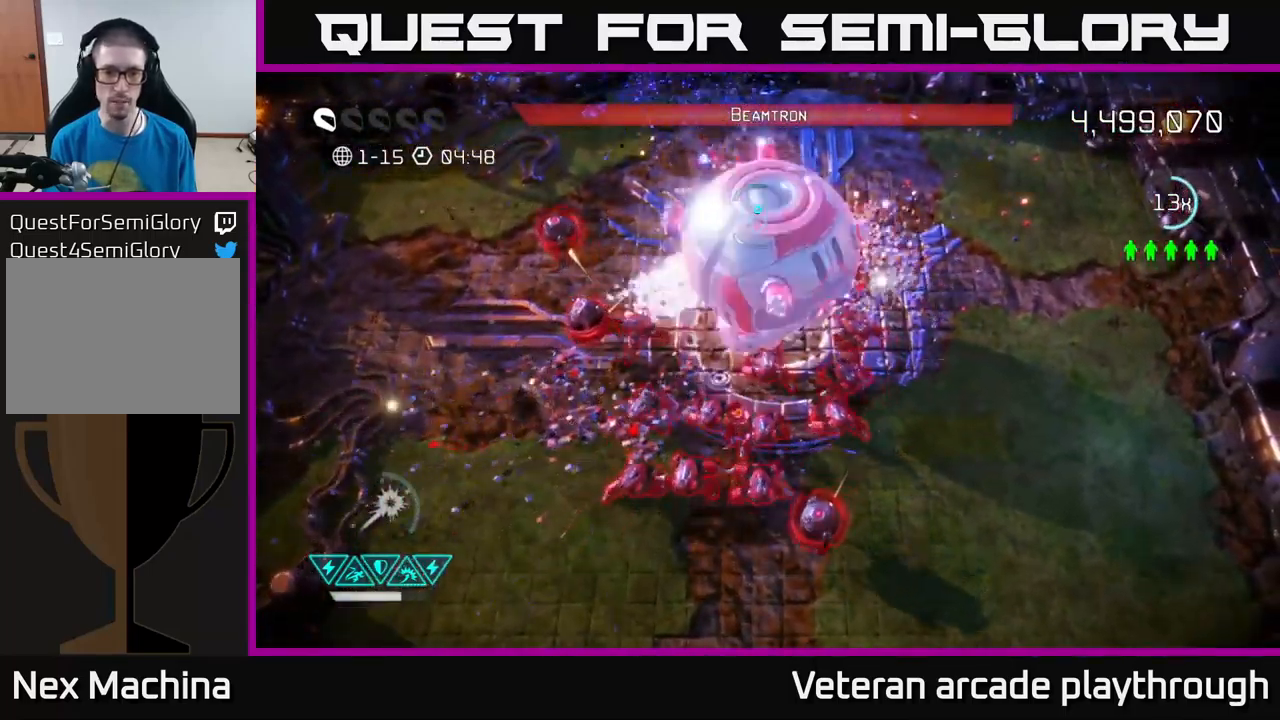
{"buttons": [], "left_stick": "up-left", "right_stick": "down", "events": [[34, "left_stick", "up-left"], [100, "L2", "down"], [217, "L2", "up"], [350, "L2", "down"], [484, "L2", "up"], [484, "right_stick", "down"]]}
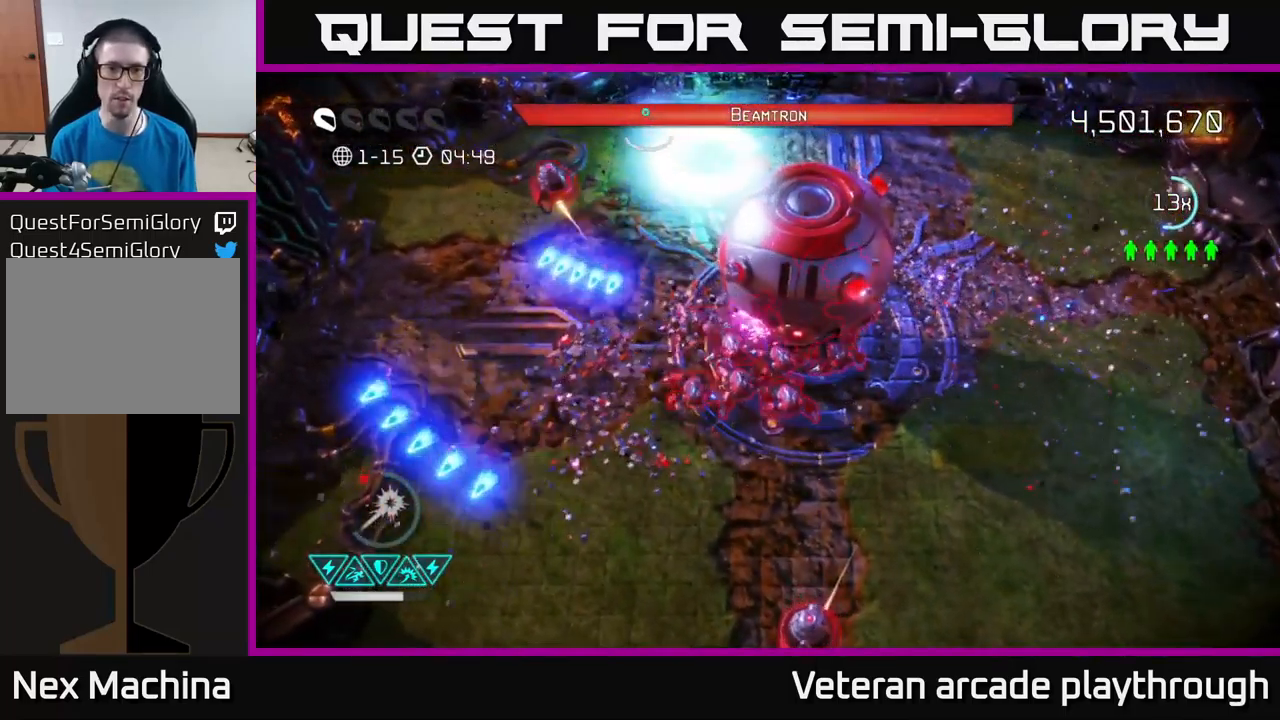
{"buttons": [], "left_stick": "down-left", "right_stick": "down", "events": [[134, "left_stick", "down-left"]]}
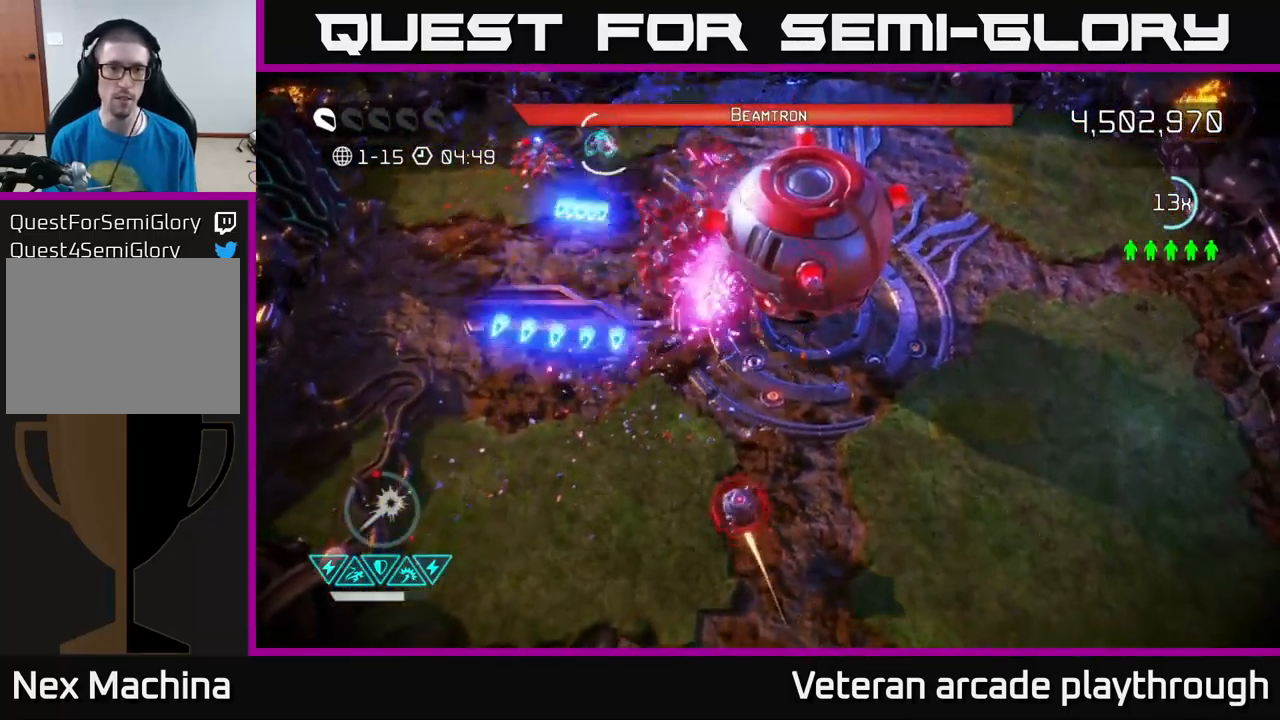
{"buttons": [], "left_stick": "down", "right_stick": "up-right", "events": [[34, "right_stick", "down-right"], [234, "right_stick", "right"], [417, "right_stick", "up-right"], [467, "left_stick", "down"]]}
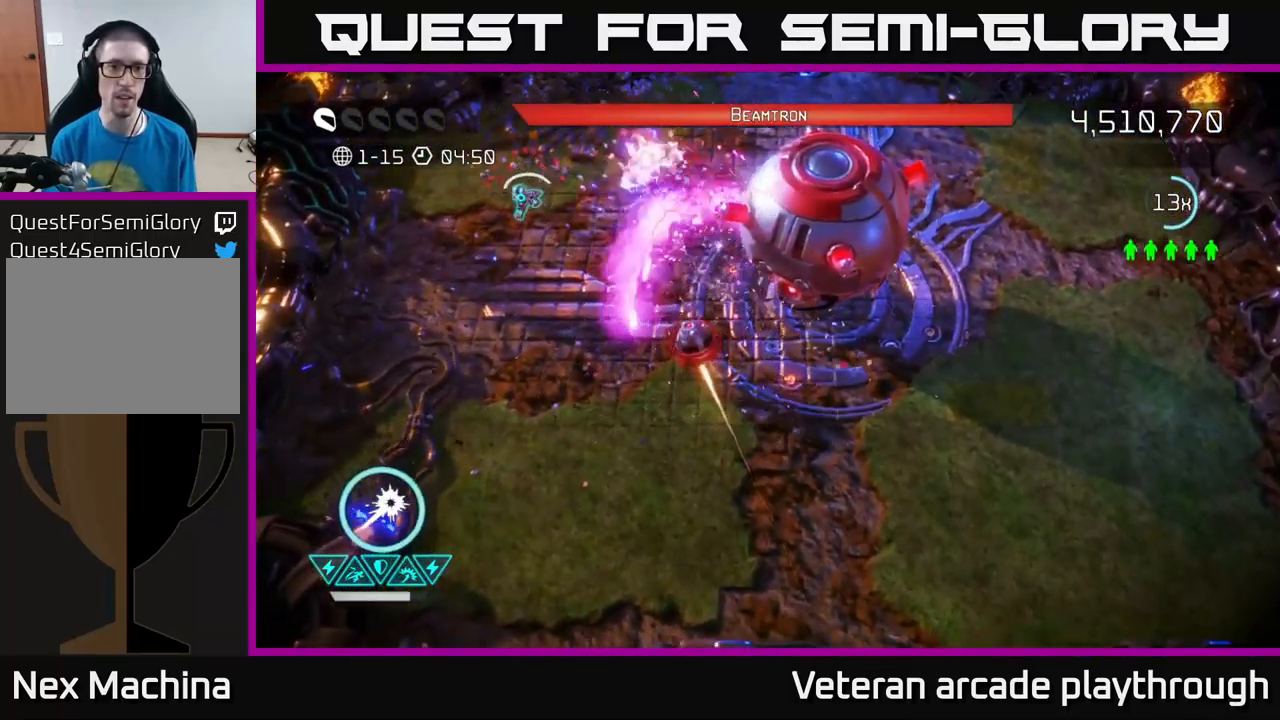
{"buttons": [], "left_stick": "down-right", "right_stick": "up-right", "events": [[100, "right_stick", "right"], [384, "right_stick", "up-right"], [484, "left_stick", "down-right"]]}
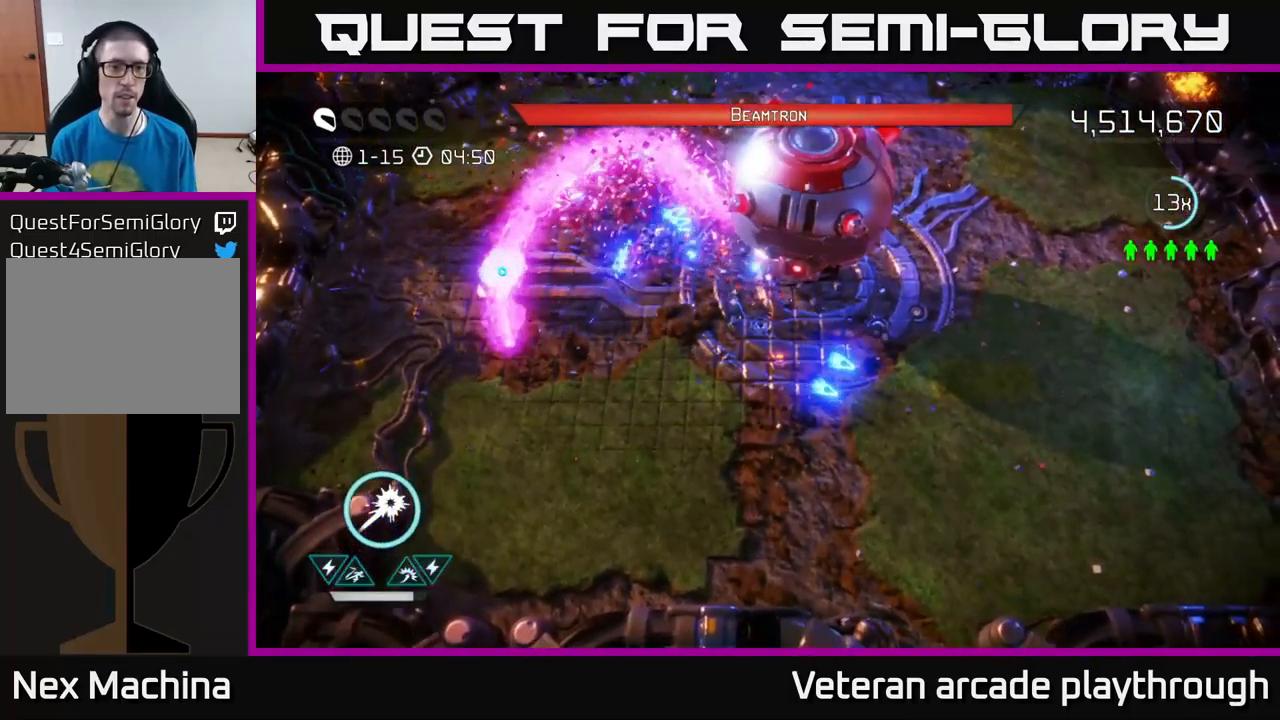
{"buttons": [], "left_stick": "down-right", "right_stick": "up-right", "events": [[350, "L2", "down"], [500, "L2", "up"]]}
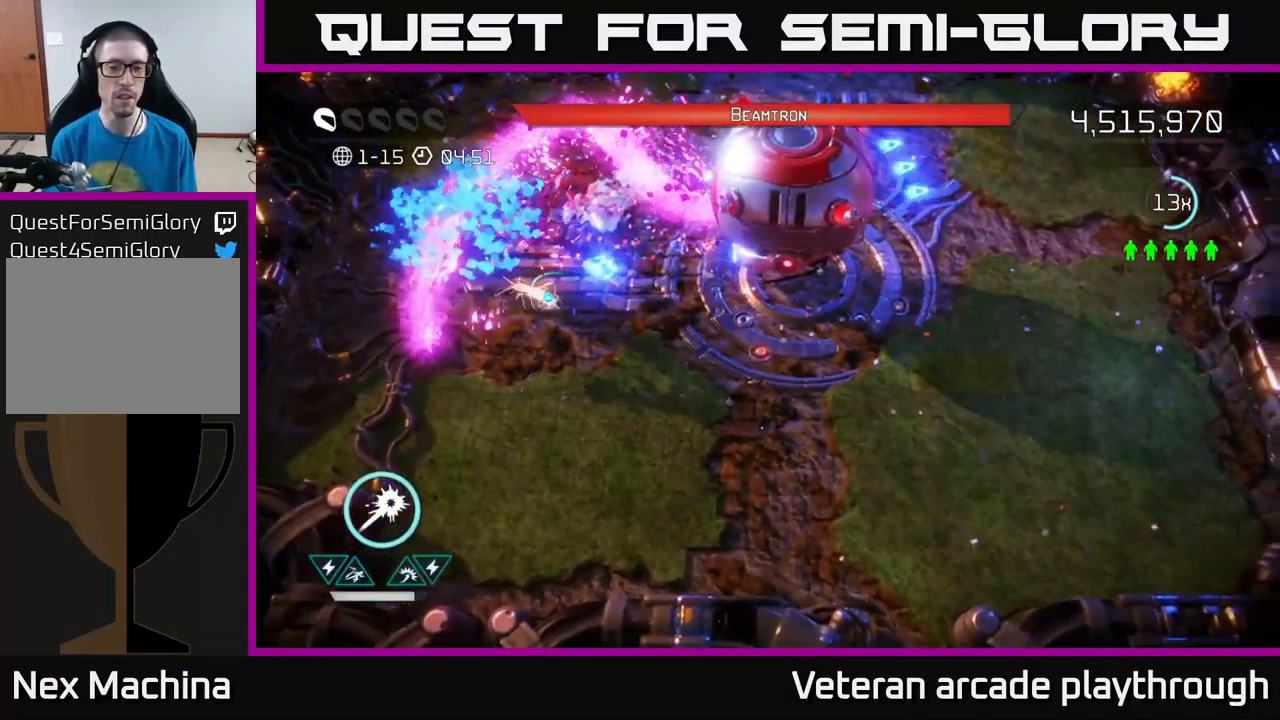
{"buttons": ["R2"], "left_stick": "right", "right_stick": "up-right", "events": [[383, "left_stick", "right"], [416, "R2", "down"]]}
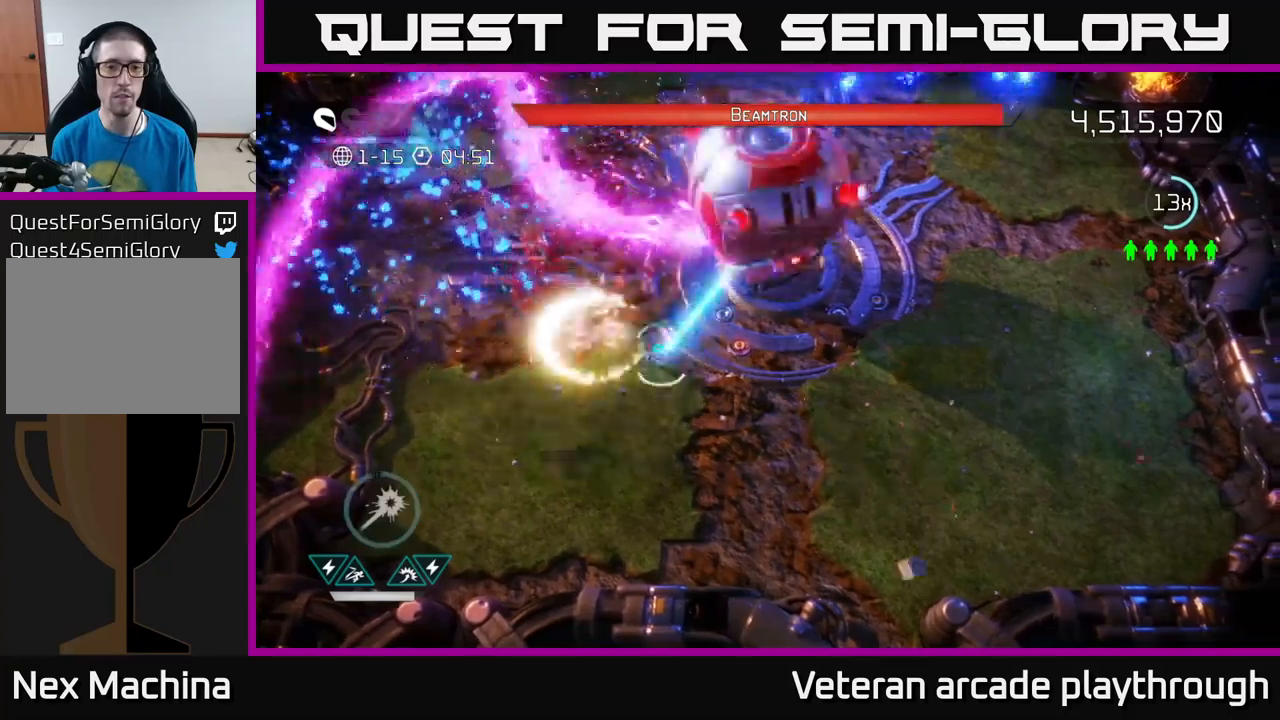
{"buttons": ["R2"], "left_stick": "right", "right_stick": "up-left", "events": [[200, "right_stick", "up"], [484, "right_stick", "up-left"]]}
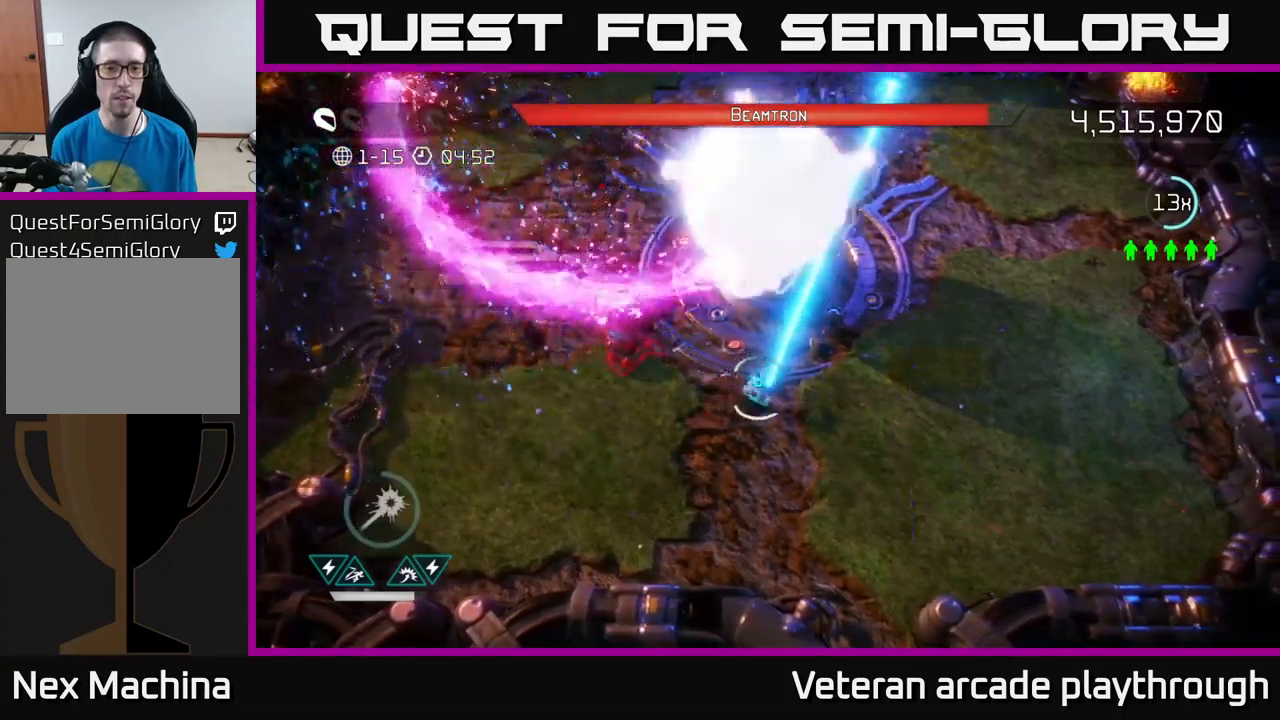
{"buttons": ["R2"], "left_stick": "down-right", "right_stick": "left", "events": [[417, "left_stick", "down-right"], [417, "right_stick", "left"]]}
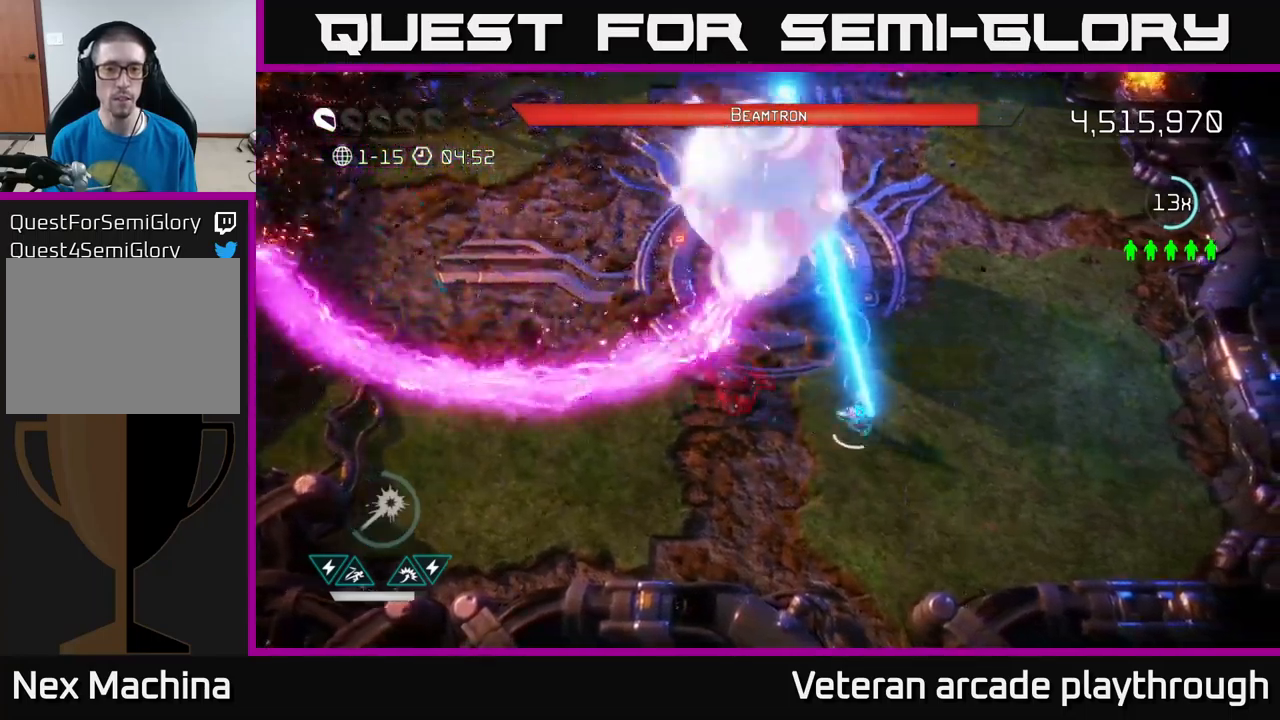
{"buttons": [], "left_stick": "up-right", "right_stick": "left", "events": [[200, "R2", "up"], [300, "left_stick", "right"], [450, "left_stick", "up-right"]]}
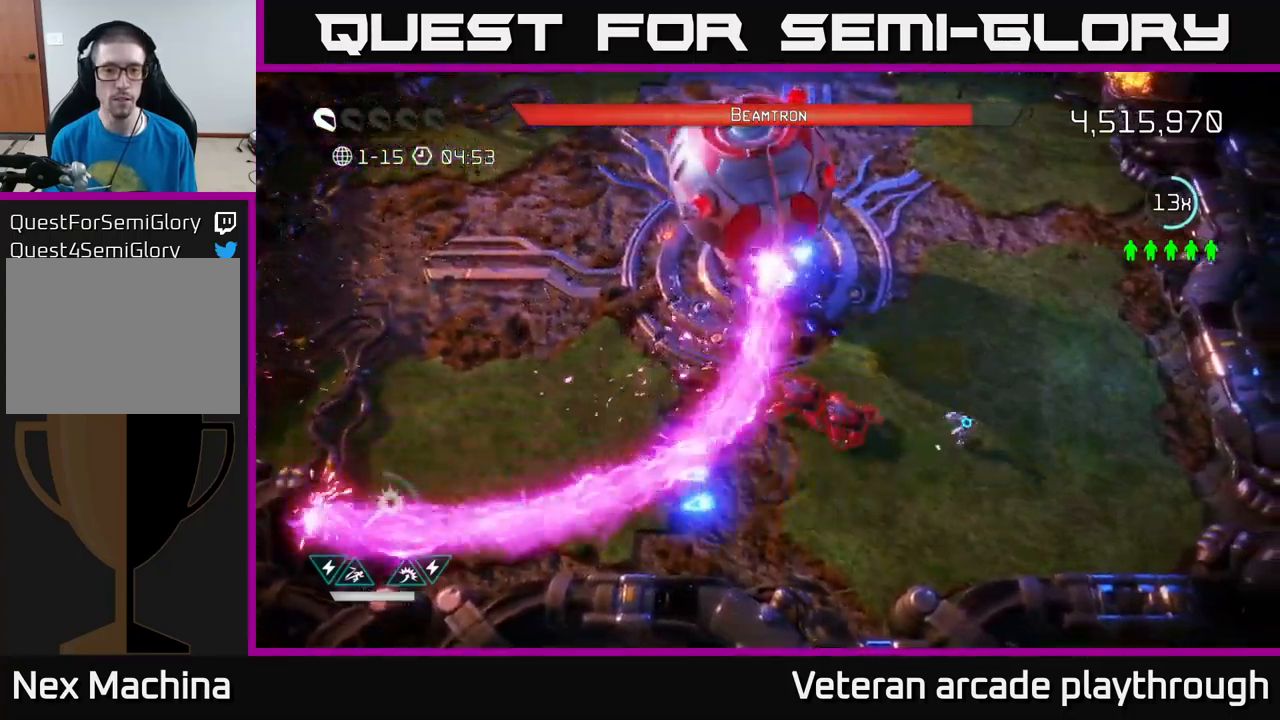
{"buttons": [], "left_stick": "up", "right_stick": "left", "events": [[17, "right_stick", "up-left"], [134, "left_stick", "up"], [200, "right_stick", "left"], [300, "right_stick", "down-left"], [450, "right_stick", "left"]]}
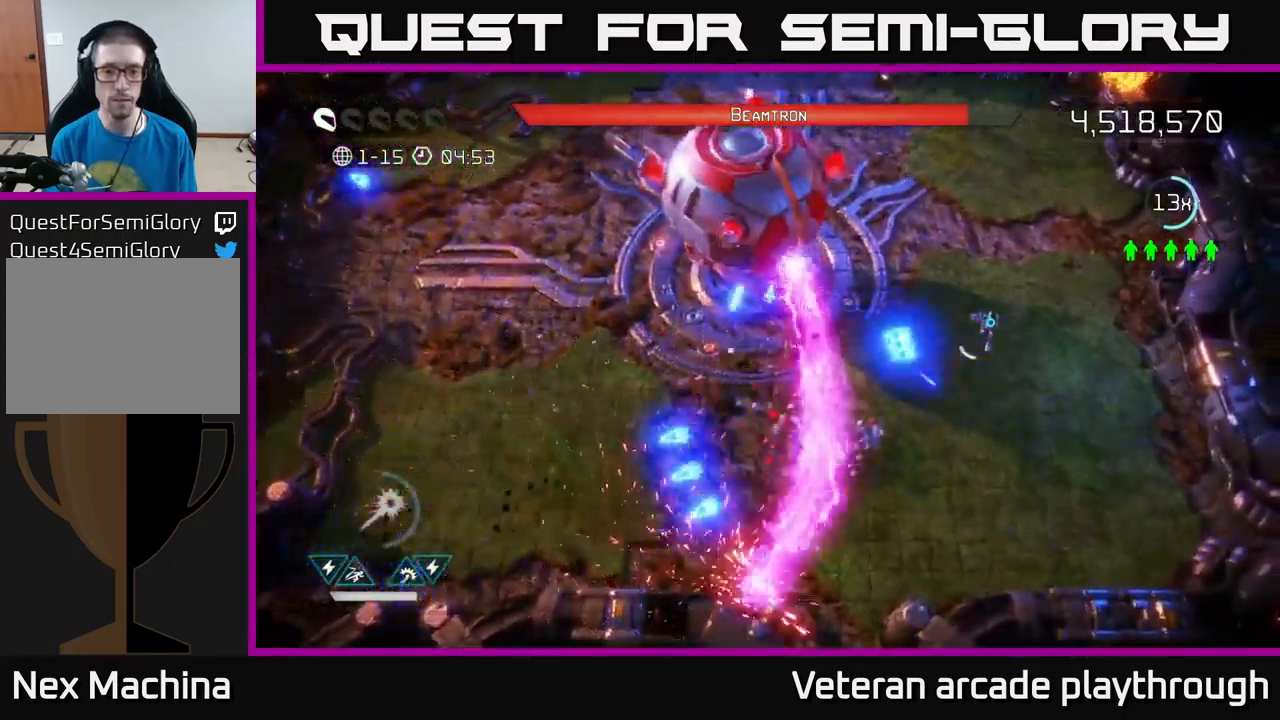
{"buttons": [], "left_stick": "up", "right_stick": "left", "events": []}
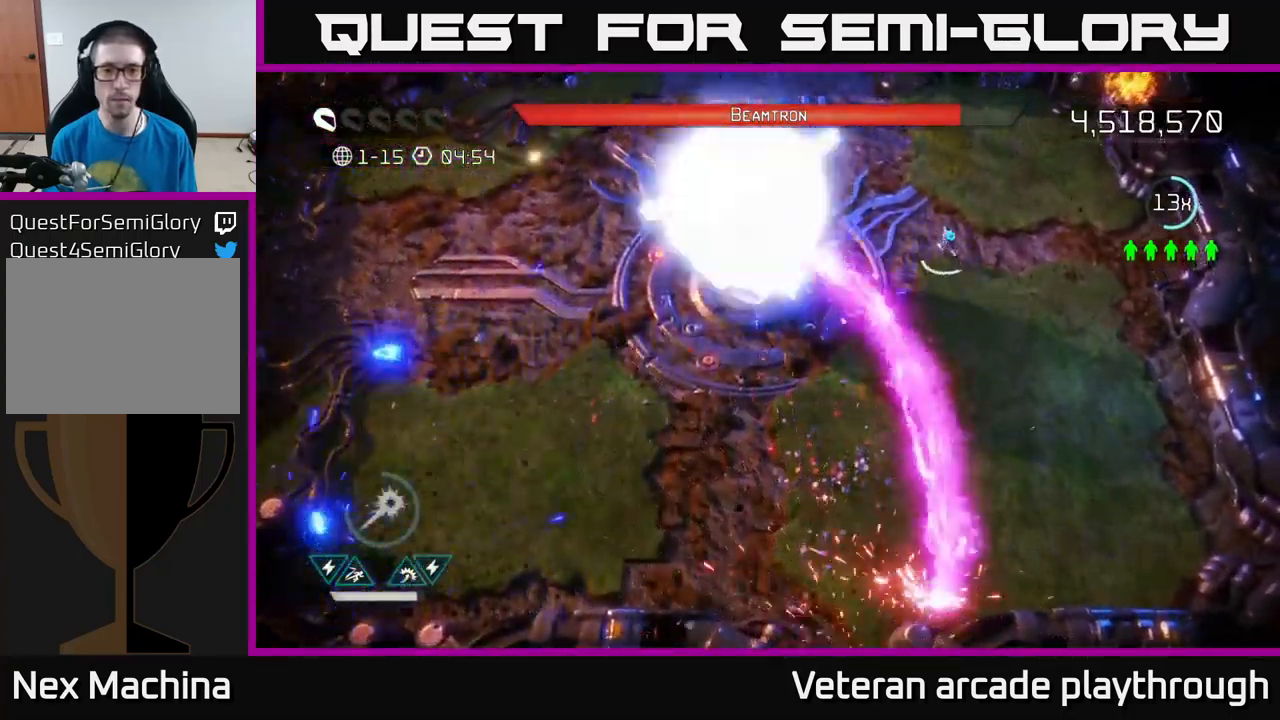
{"buttons": [], "left_stick": "up-left", "right_stick": "down-left", "events": [[234, "right_stick", "down-left"], [300, "left_stick", "up-left"]]}
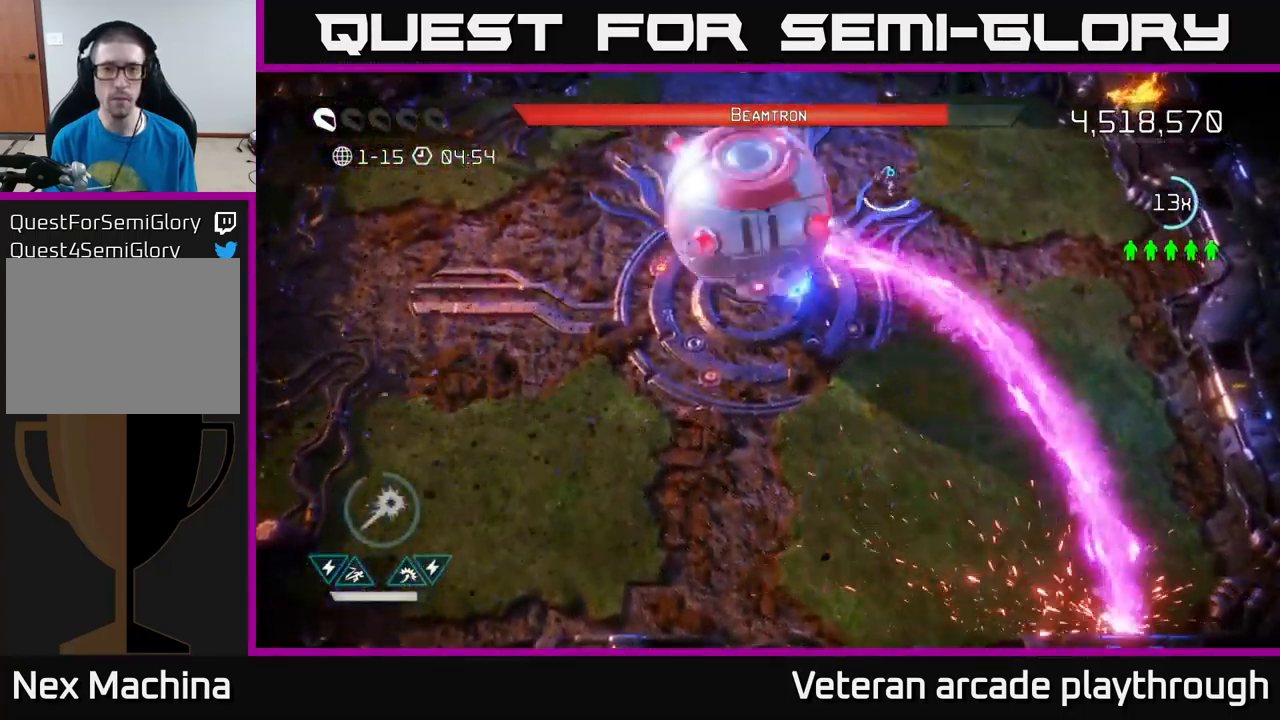
{"buttons": ["R2"], "left_stick": "up-left", "right_stick": "down", "events": [[200, "R2", "down"], [500, "right_stick", "down"]]}
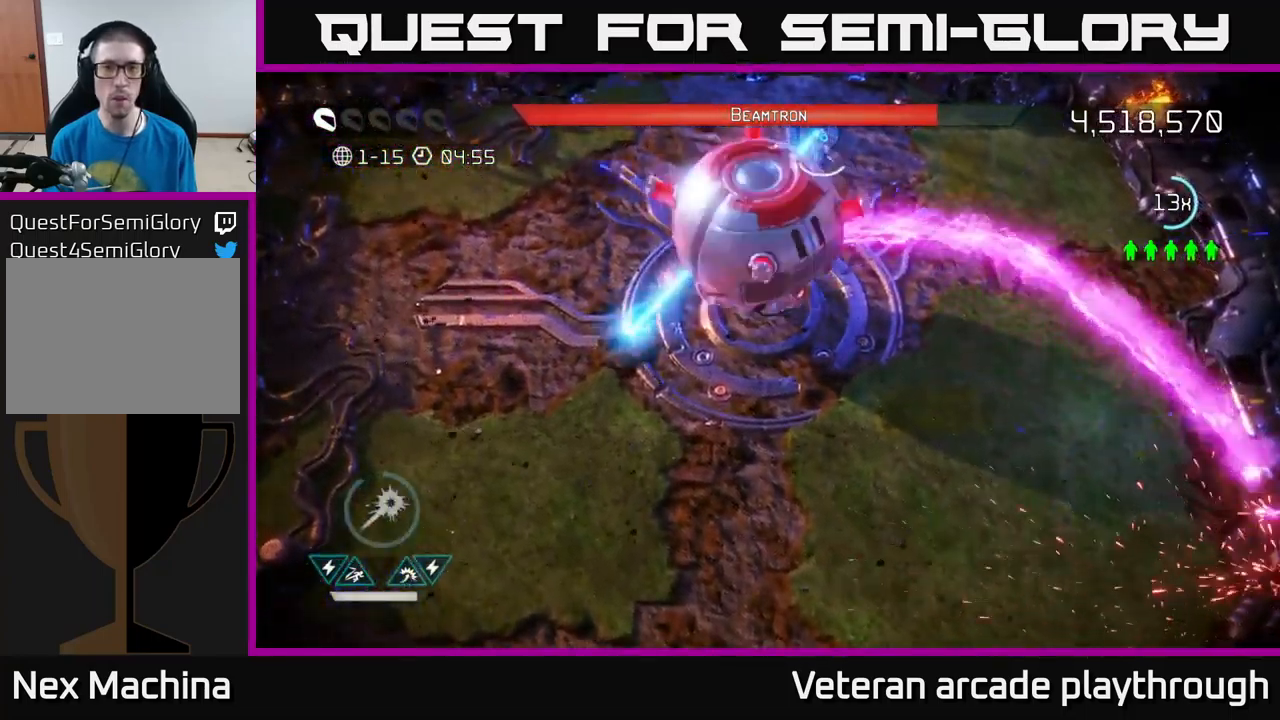
{"buttons": ["R2"], "left_stick": "left", "right_stick": "down-right", "events": [[167, "left_stick", "left"], [400, "right_stick", "down-right"]]}
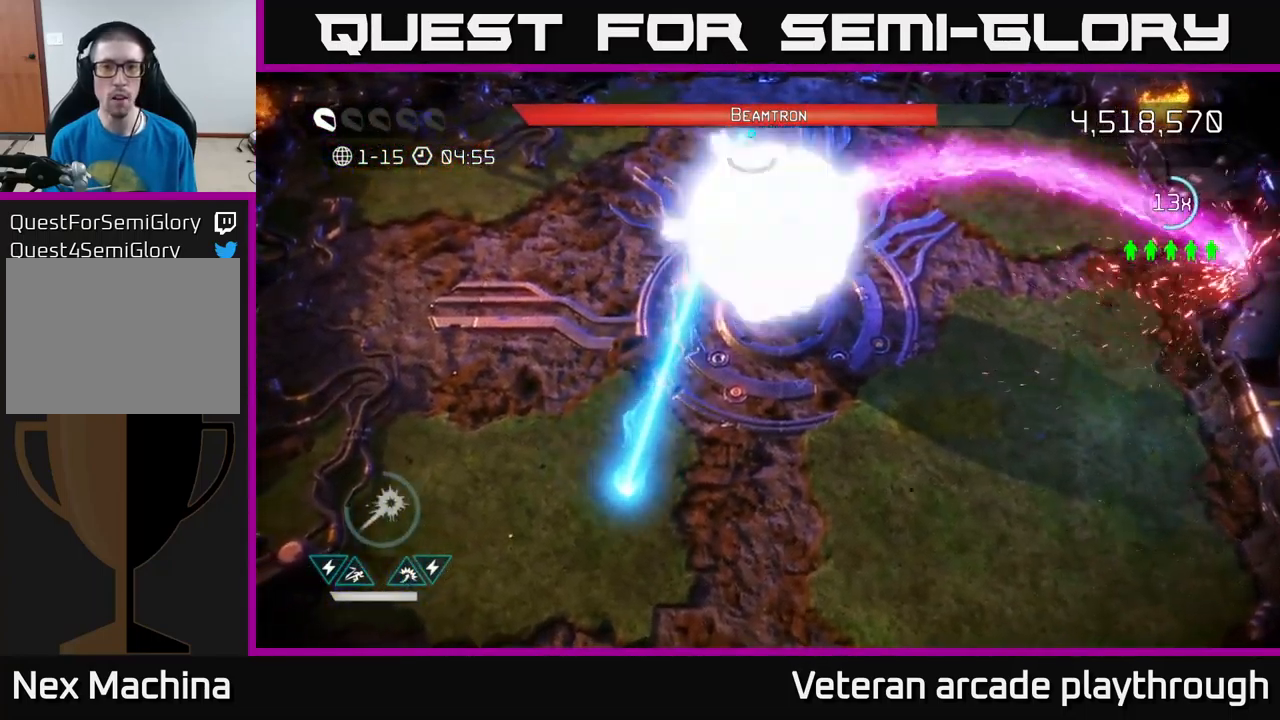
{"buttons": ["R2"], "left_stick": "down-left", "right_stick": "right", "events": [[100, "left_stick", "down-left"], [200, "right_stick", "right"]]}
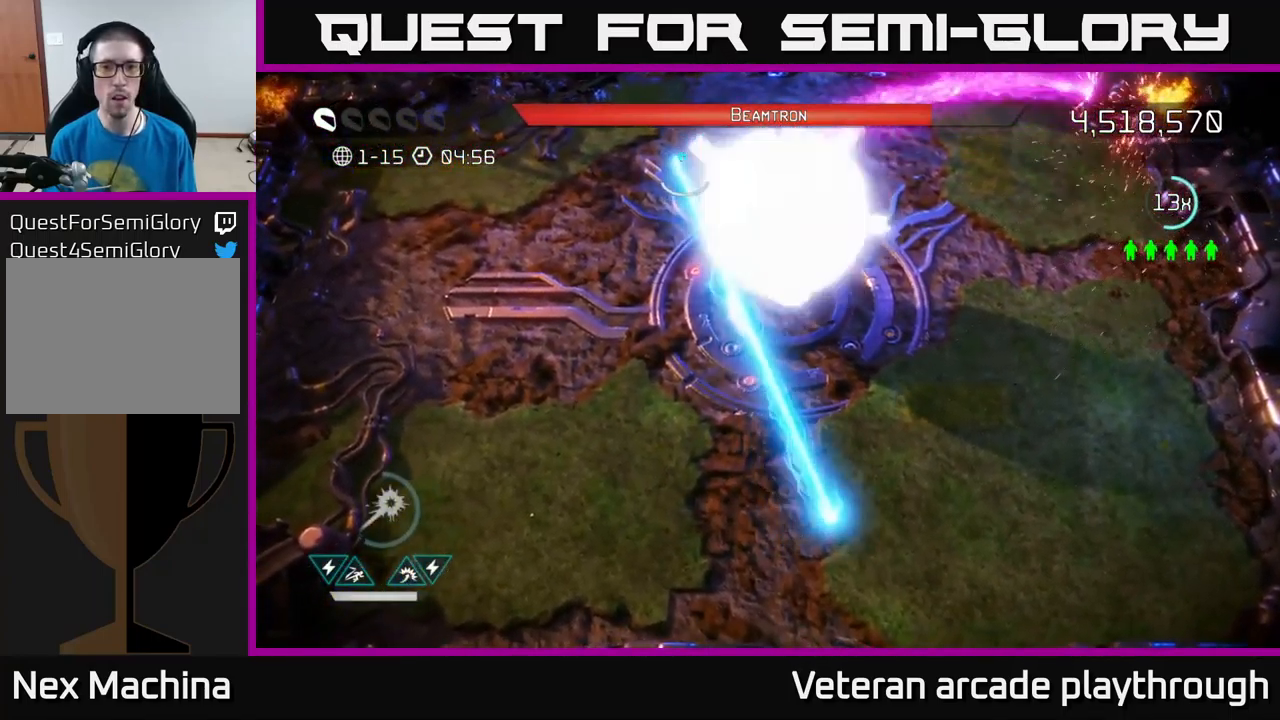
{"buttons": ["R2"], "left_stick": "down", "right_stick": "up-right", "events": [[284, "left_stick", "down"], [300, "right_stick", "up-right"]]}
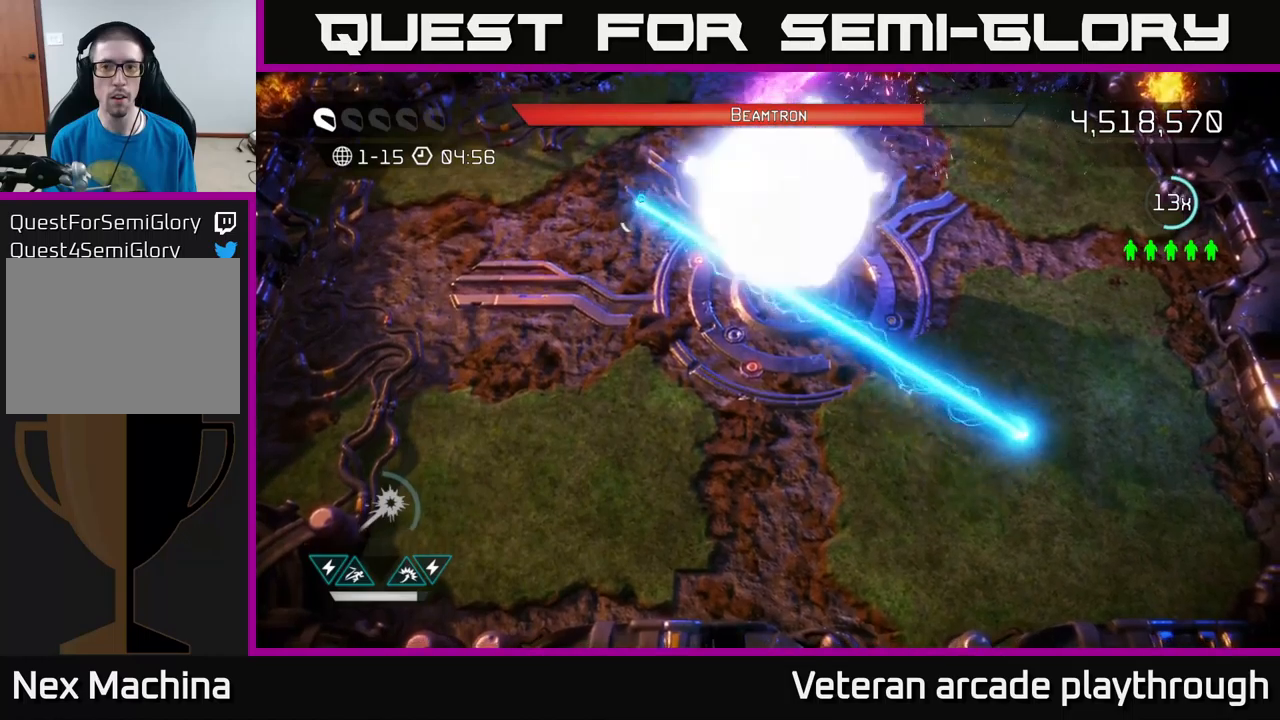
{"buttons": ["R2"], "left_stick": "down-right", "right_stick": "up", "events": [[383, "left_stick", "down-right"], [467, "right_stick", "up"]]}
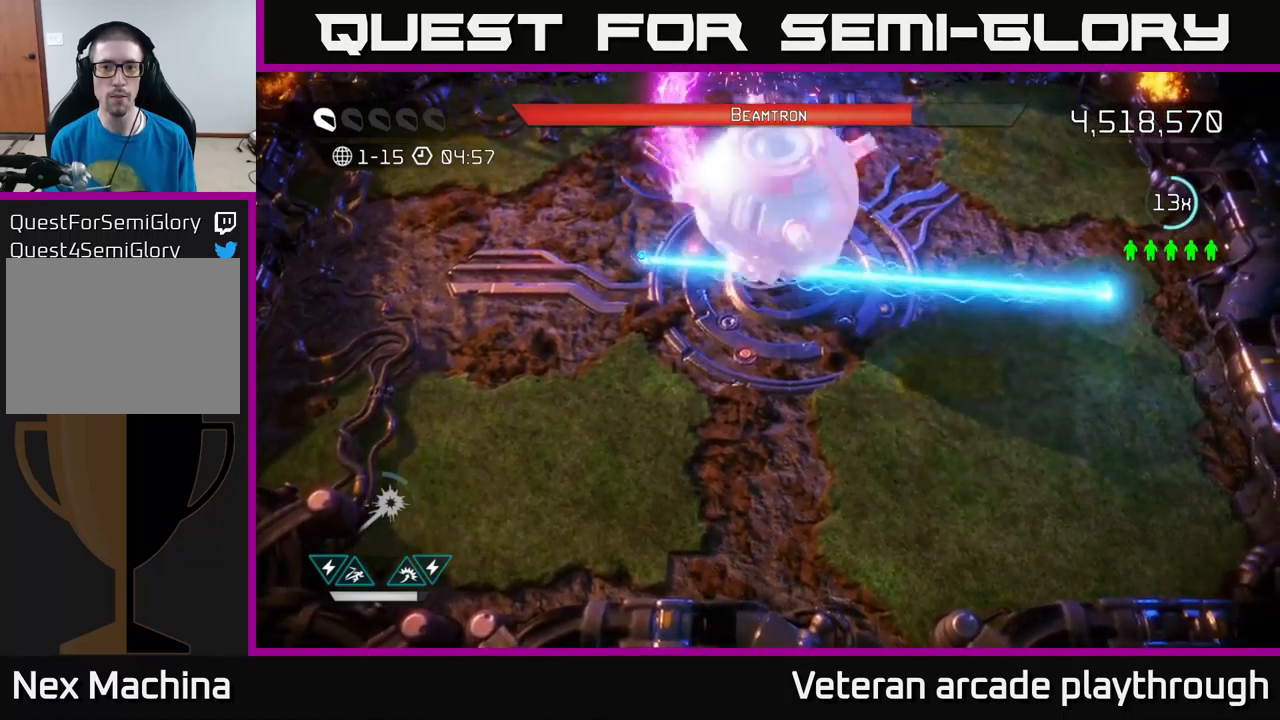
{"buttons": ["R2"], "left_stick": "down-right", "right_stick": "up", "events": []}
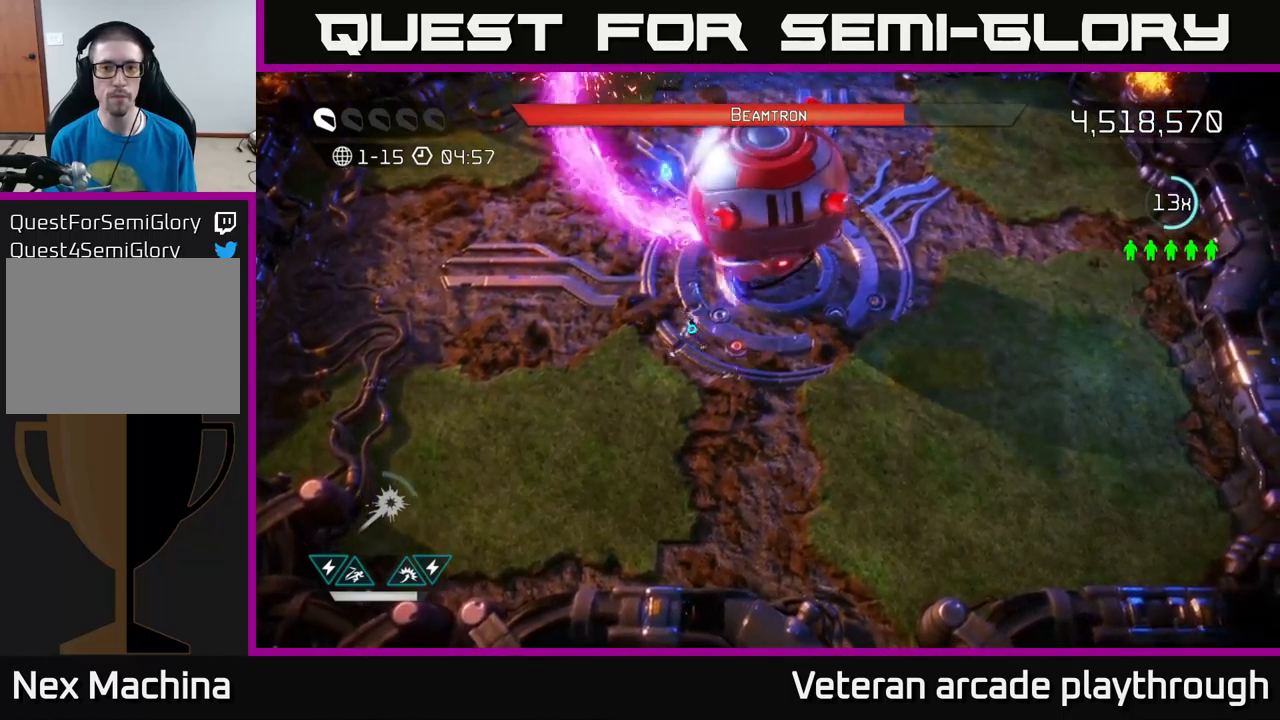
{"buttons": [], "left_stick": "right", "right_stick": "up", "events": [[17, "R2", "up"], [450, "left_stick", "right"]]}
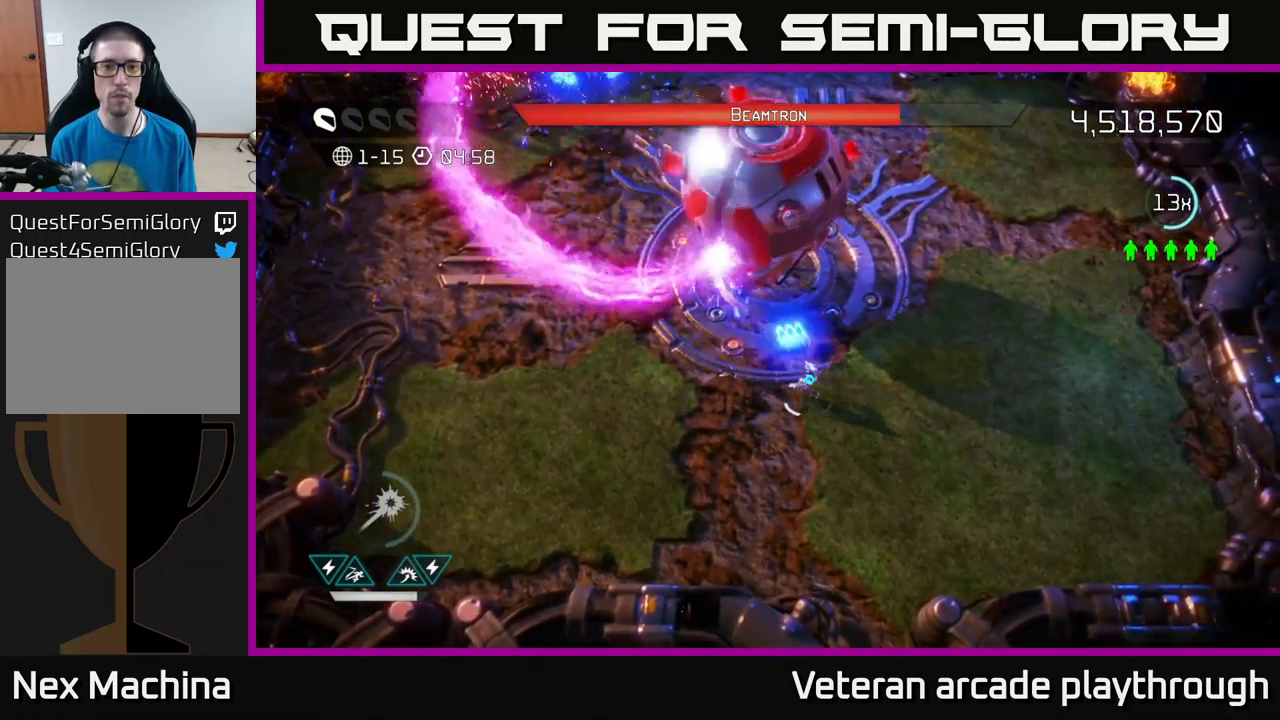
{"buttons": [], "left_stick": "right", "right_stick": "up-left", "events": [[83, "right_stick", "up-left"]]}
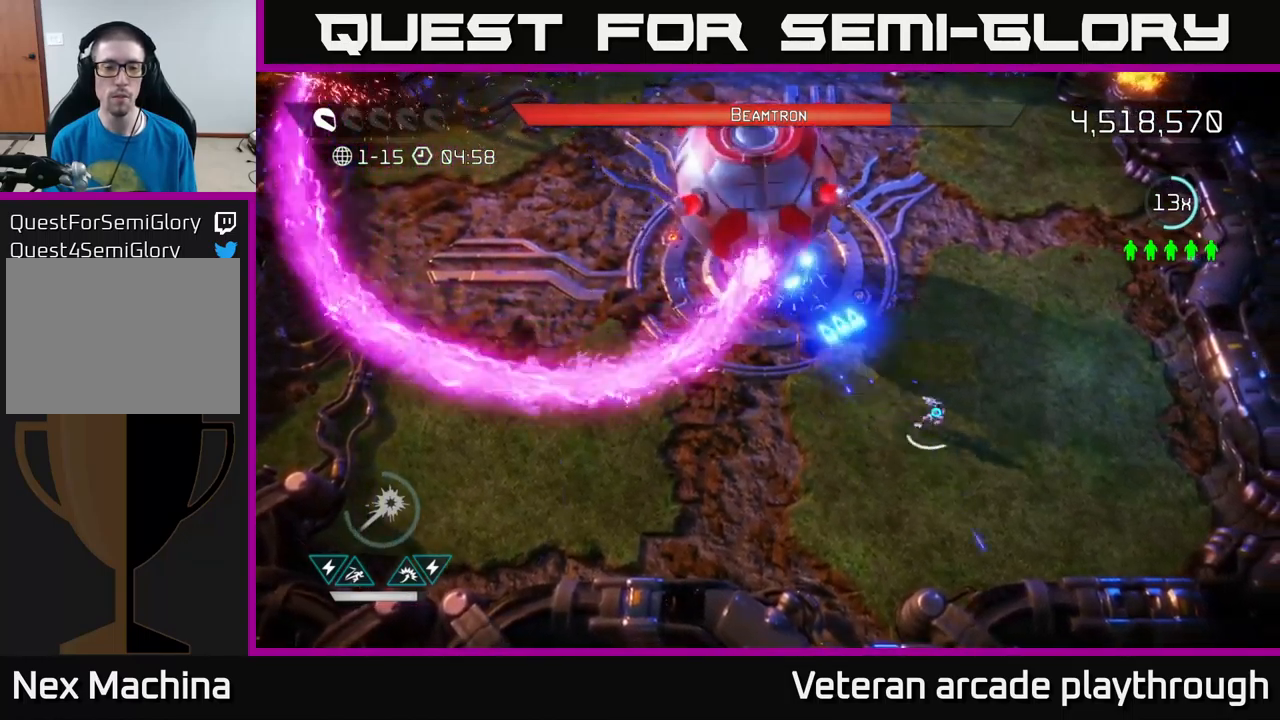
{"buttons": [], "left_stick": "up", "right_stick": "up-left", "events": [[483, "left_stick", "up"]]}
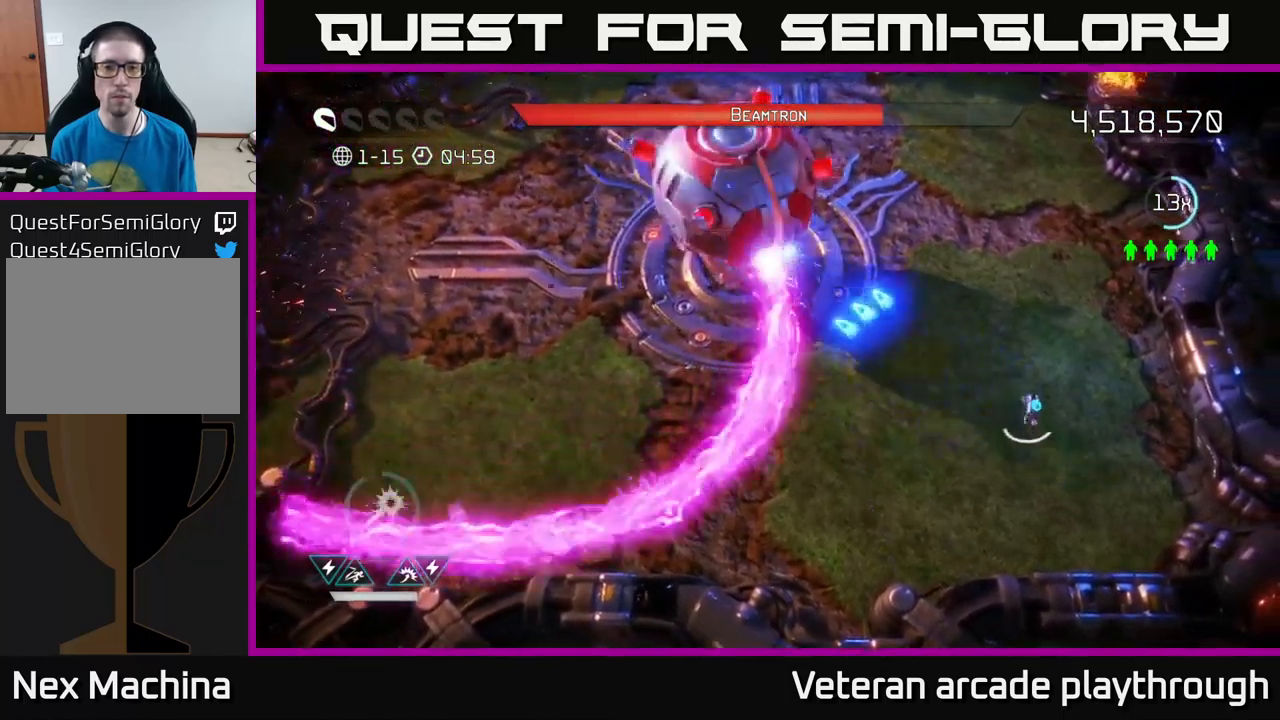
{"buttons": [], "left_stick": "down-left", "right_stick": "left", "events": [[250, "right_stick", "left"], [500, "left_stick", "down-left"]]}
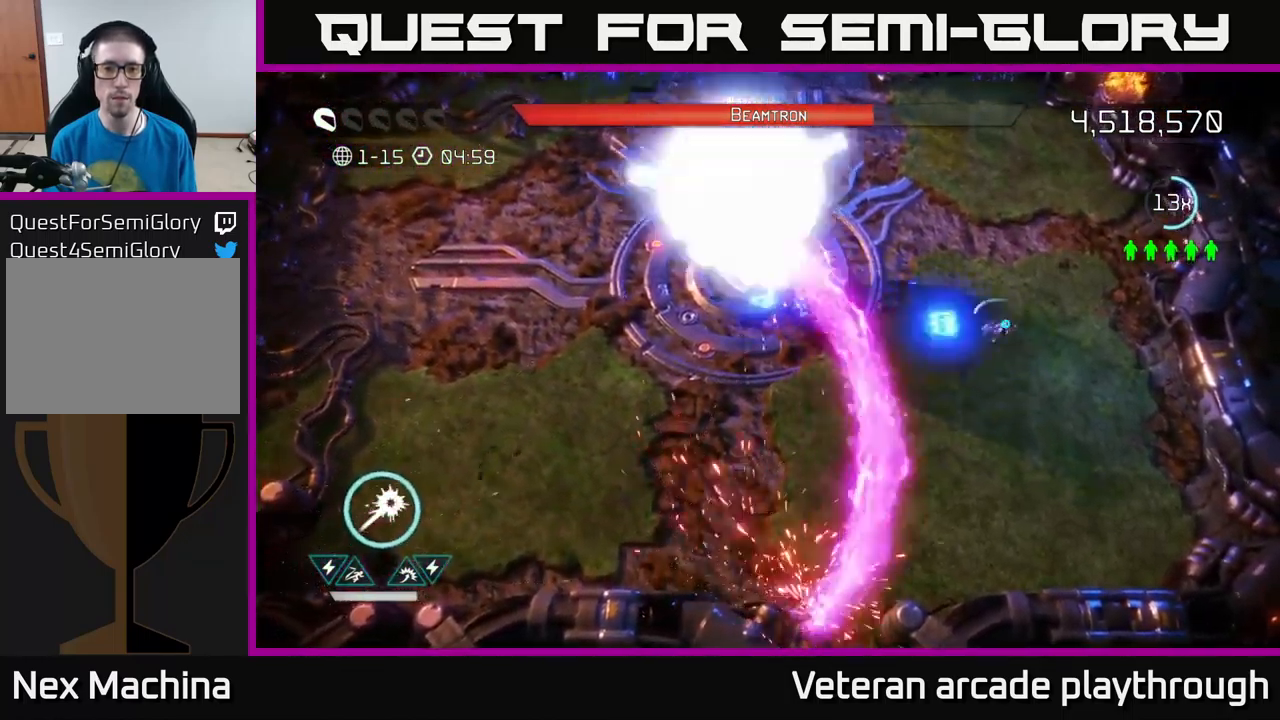
{"buttons": ["R2"], "left_stick": "left", "right_stick": "up", "events": [[17, "L2", "down"], [117, "right_stick", "up-left"], [283, "right_stick", "up"], [333, "L2", "up"], [333, "left_stick", "left"], [400, "R2", "down"]]}
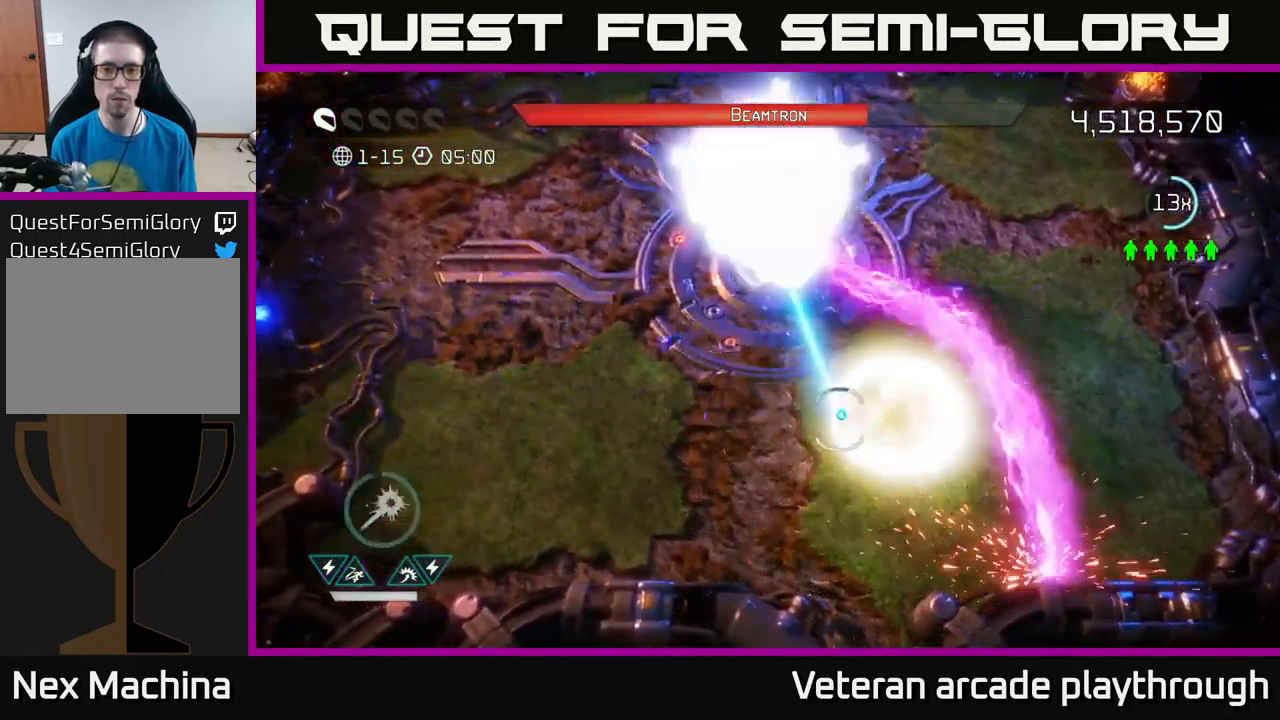
{"buttons": ["R2"], "left_stick": "up-left", "right_stick": "up-right", "events": [[333, "left_stick", "up-left"], [350, "right_stick", "up-right"]]}
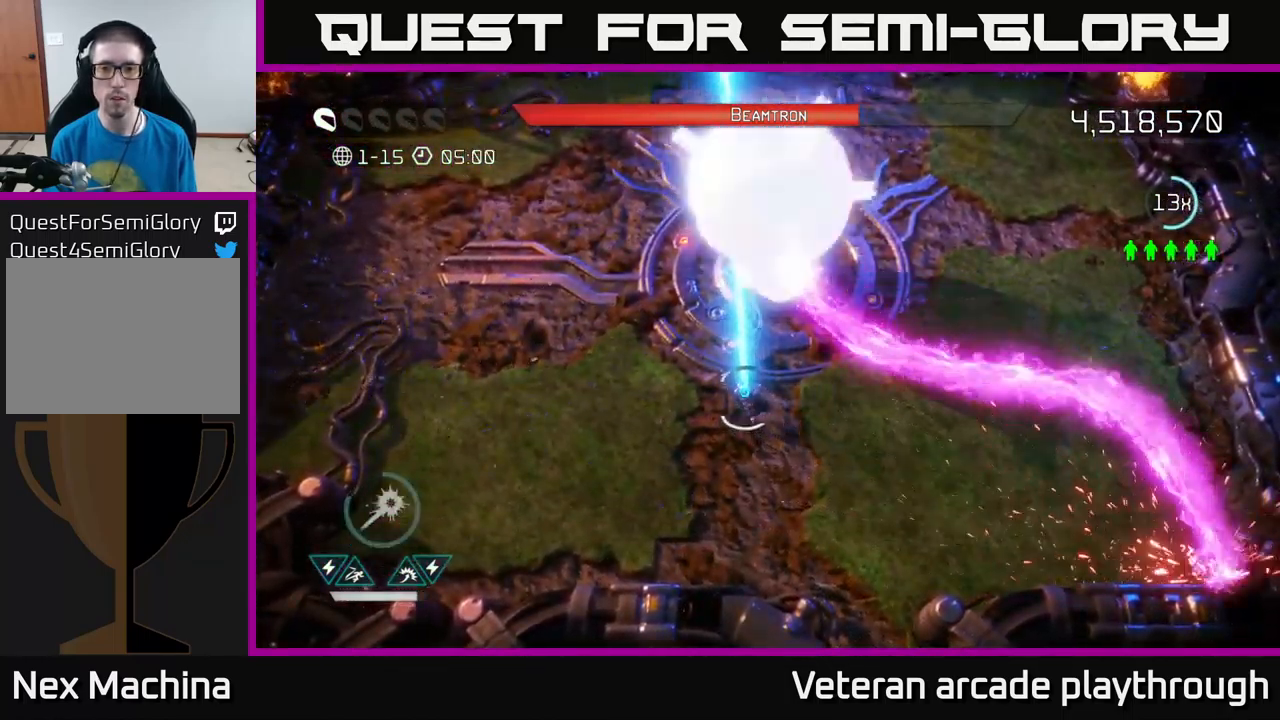
{"buttons": ["R2"], "left_stick": "down-left", "right_stick": "up-right", "events": [[17, "left_stick", "up"], [200, "left_stick", "left"], [250, "left_stick", "down-left"]]}
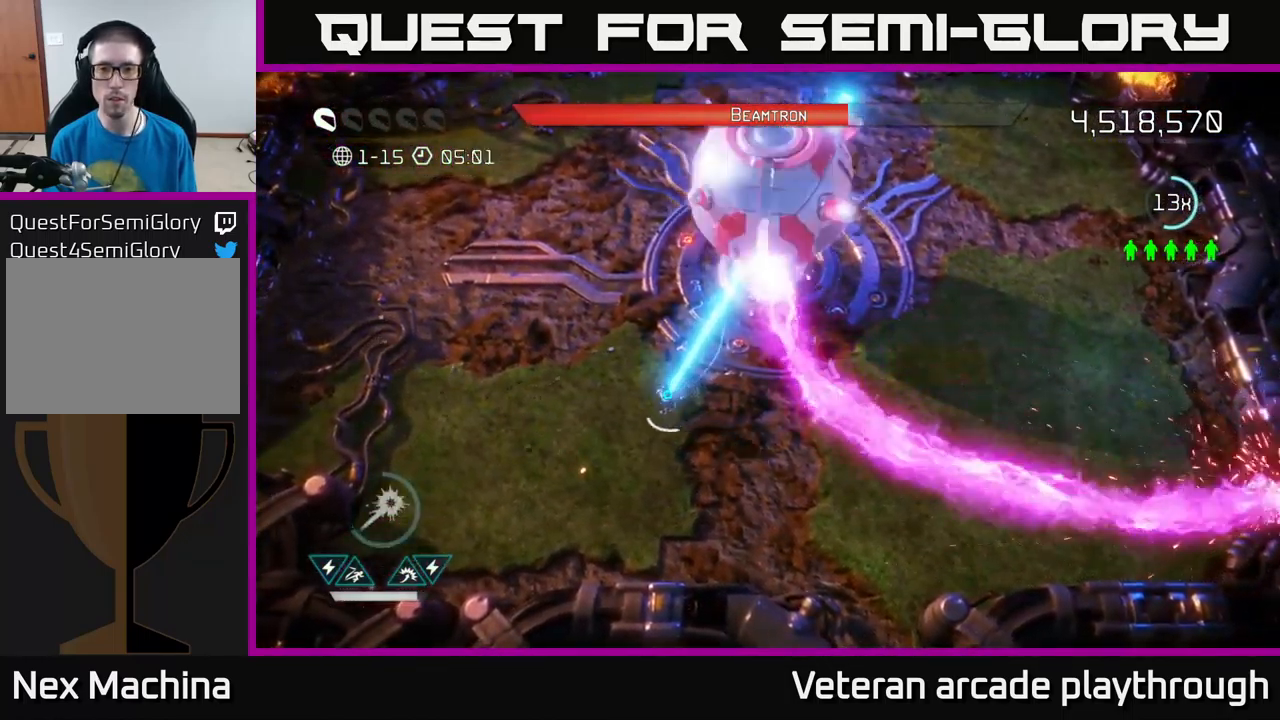
{"buttons": ["R2"], "left_stick": "up-left", "right_stick": "right", "events": [[200, "left_stick", "up-left"], [450, "right_stick", "right"]]}